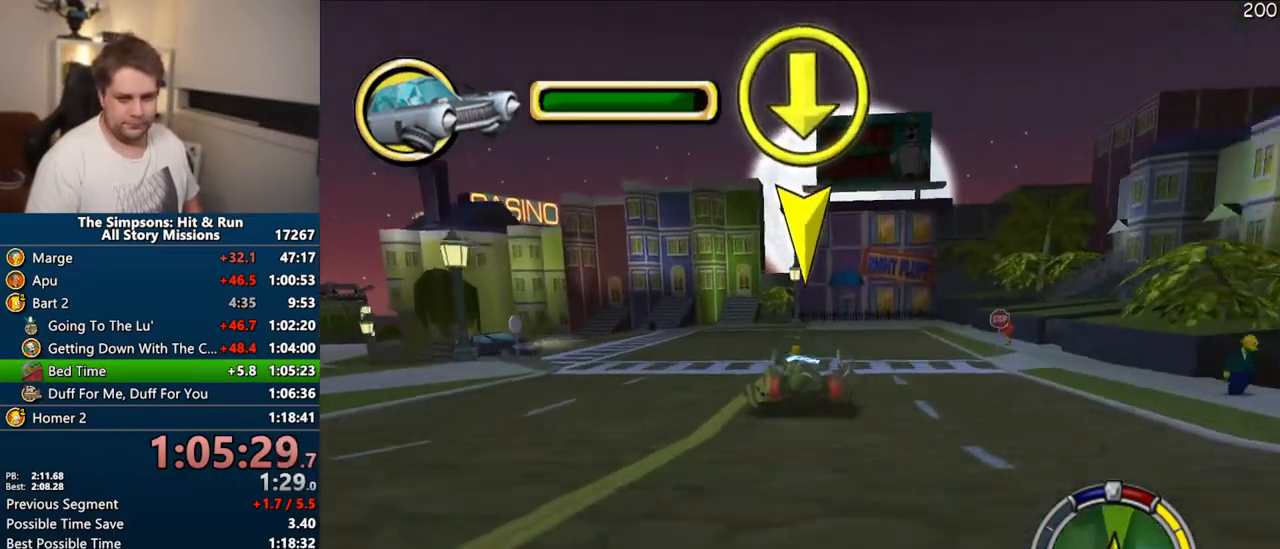
Gameplay with a controller (PlayStation layout); each line is a JSON object with the inputs held at the frame after it. "events" lists button and stick changes between this image and that frame as [ms after this image, input, new state], when the widget could be followed in between. Not read: L3 R3.
{"buttons": [], "left_stick": "left", "right_stick": "center", "events": [[450, "CROSS", "up"]]}
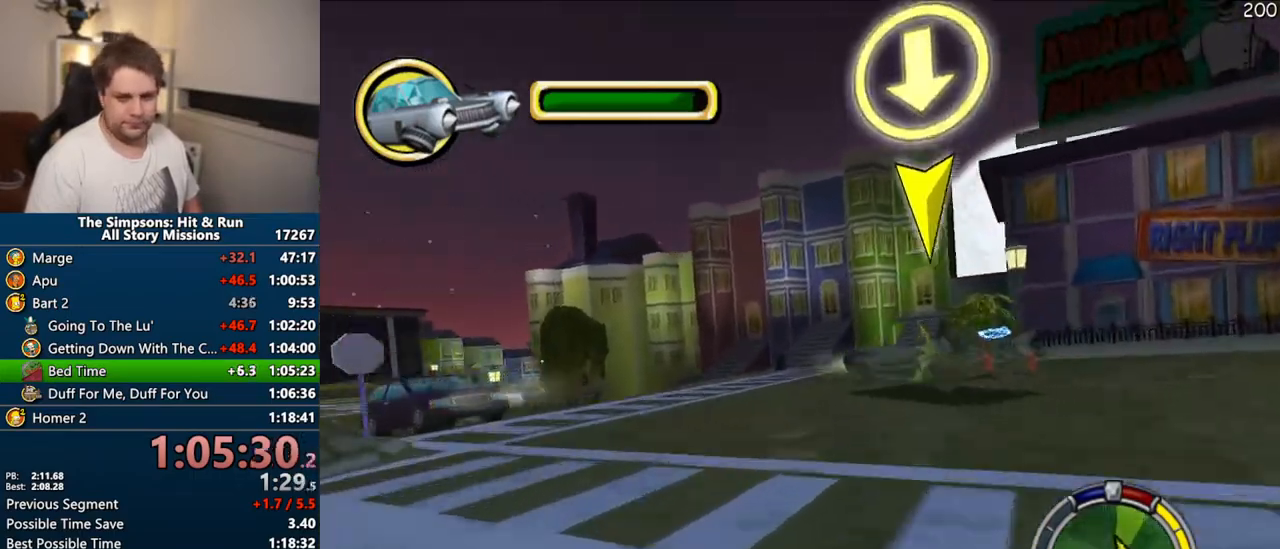
{"buttons": ["CROSS"], "left_stick": "center", "right_stick": "center", "events": [[17, "CIRCLE", "down"], [117, "R1", "down"], [250, "R1", "up"], [267, "CIRCLE", "up"], [300, "left_stick", "center"], [350, "CROSS", "down"]]}
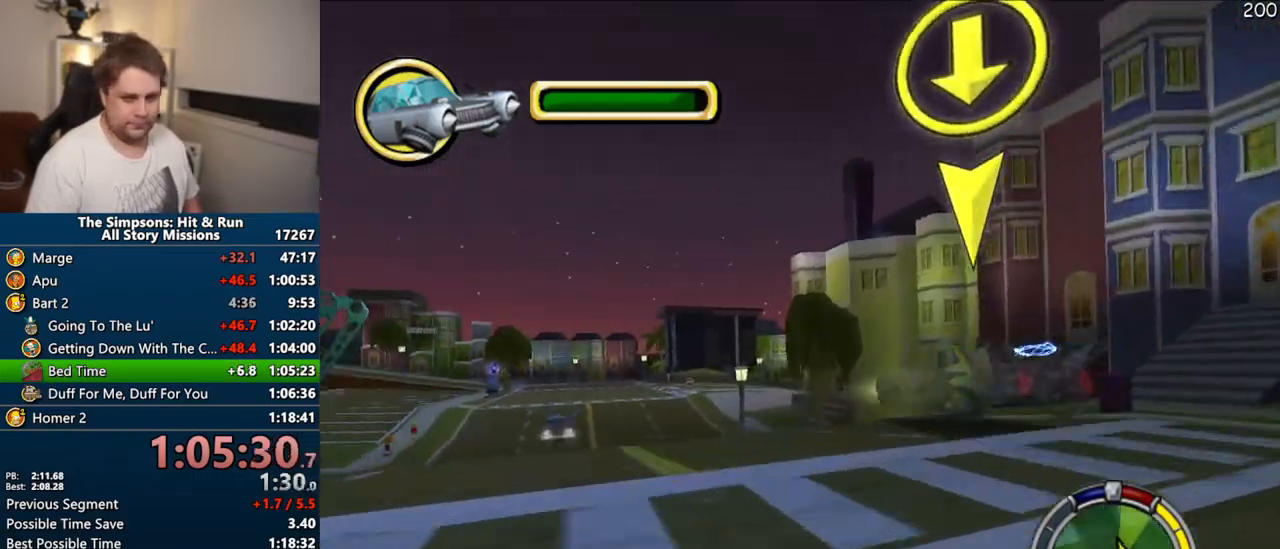
{"buttons": ["CROSS"], "left_stick": "center", "right_stick": "center", "events": [[17, "left_stick", "left"], [50, "CROSS", "up"], [133, "left_stick", "center"], [250, "CROSS", "down"], [250, "left_stick", "right"], [417, "left_stick", "center"]]}
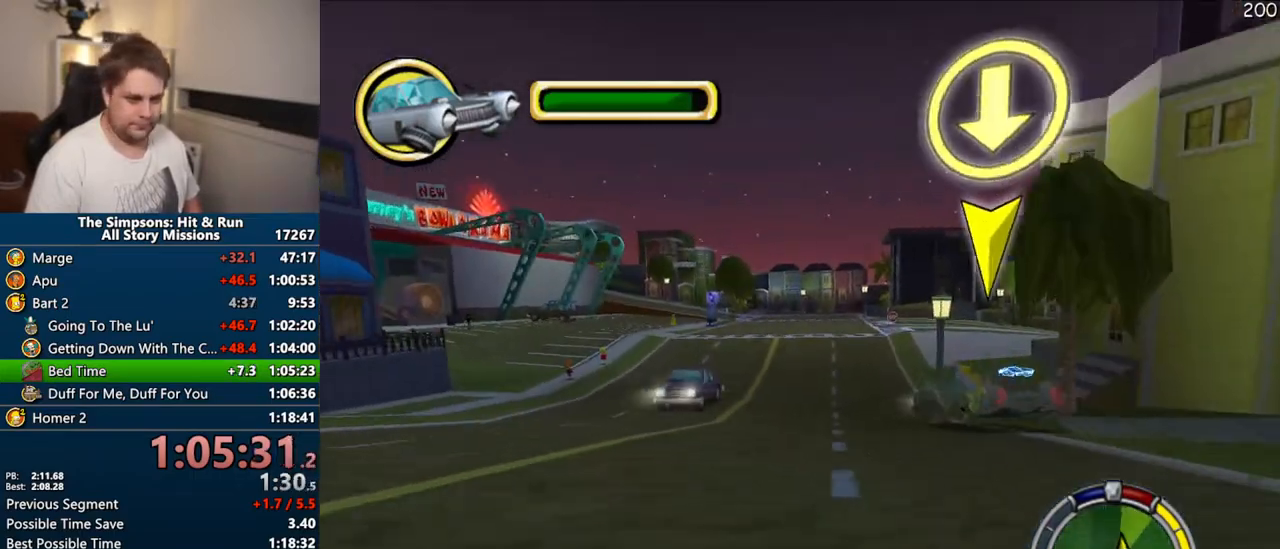
{"buttons": ["CROSS"], "left_stick": "center", "right_stick": "center", "events": [[83, "left_stick", "left"], [200, "left_stick", "center"], [283, "left_stick", "right"], [317, "right_stick", "down"], [400, "left_stick", "center"], [417, "right_stick", "center"]]}
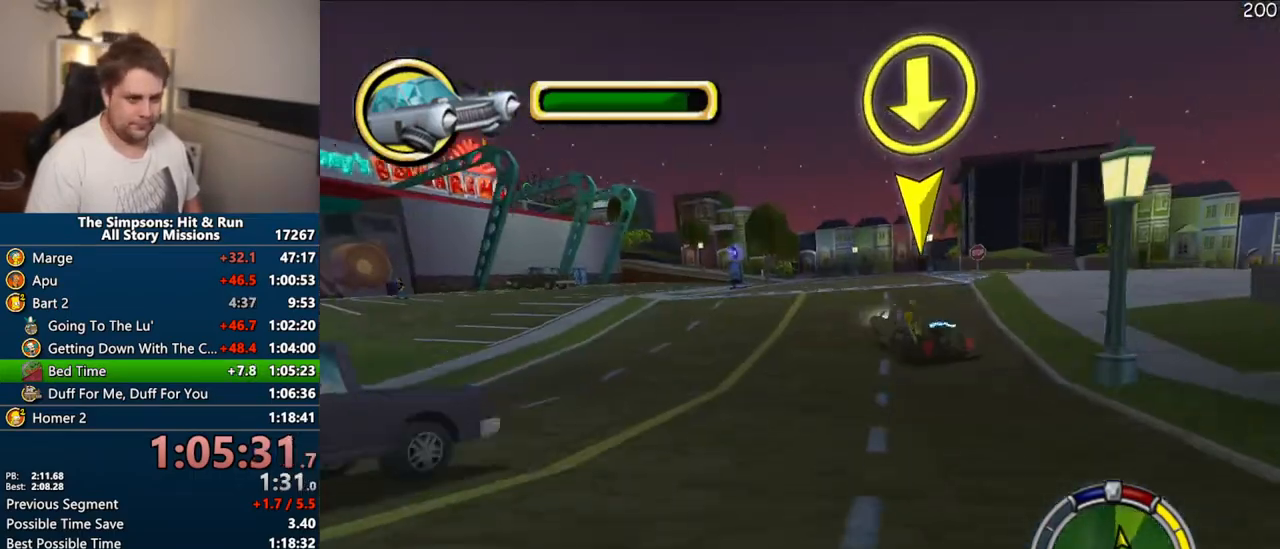
{"buttons": [], "left_stick": "center", "right_stick": "center", "events": [[50, "left_stick", "left"], [433, "CROSS", "up"], [450, "left_stick", "center"]]}
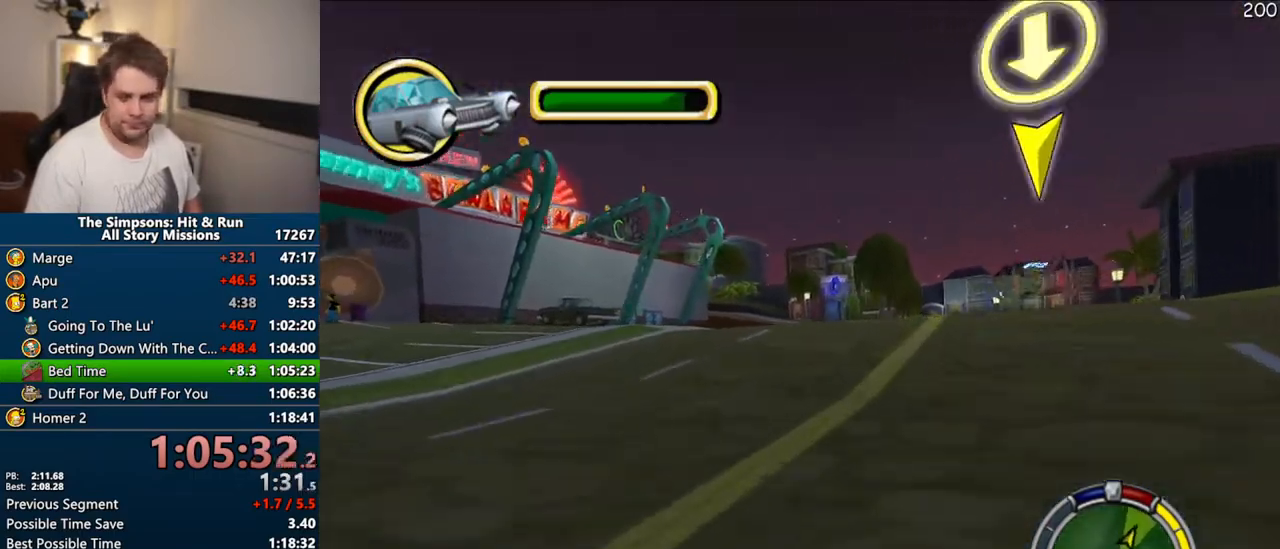
{"buttons": [], "left_stick": "right", "right_stick": "center", "events": [[100, "left_stick", "right"], [167, "left_stick", "center"], [467, "left_stick", "right"]]}
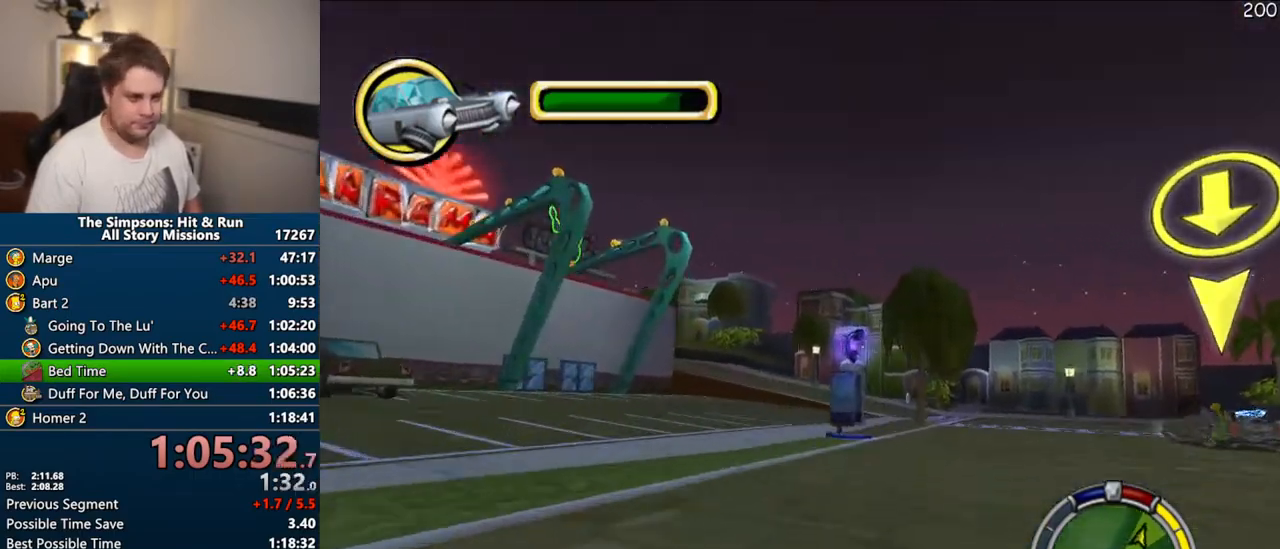
{"buttons": [], "left_stick": "center", "right_stick": "center", "events": [[150, "left_stick", "center"]]}